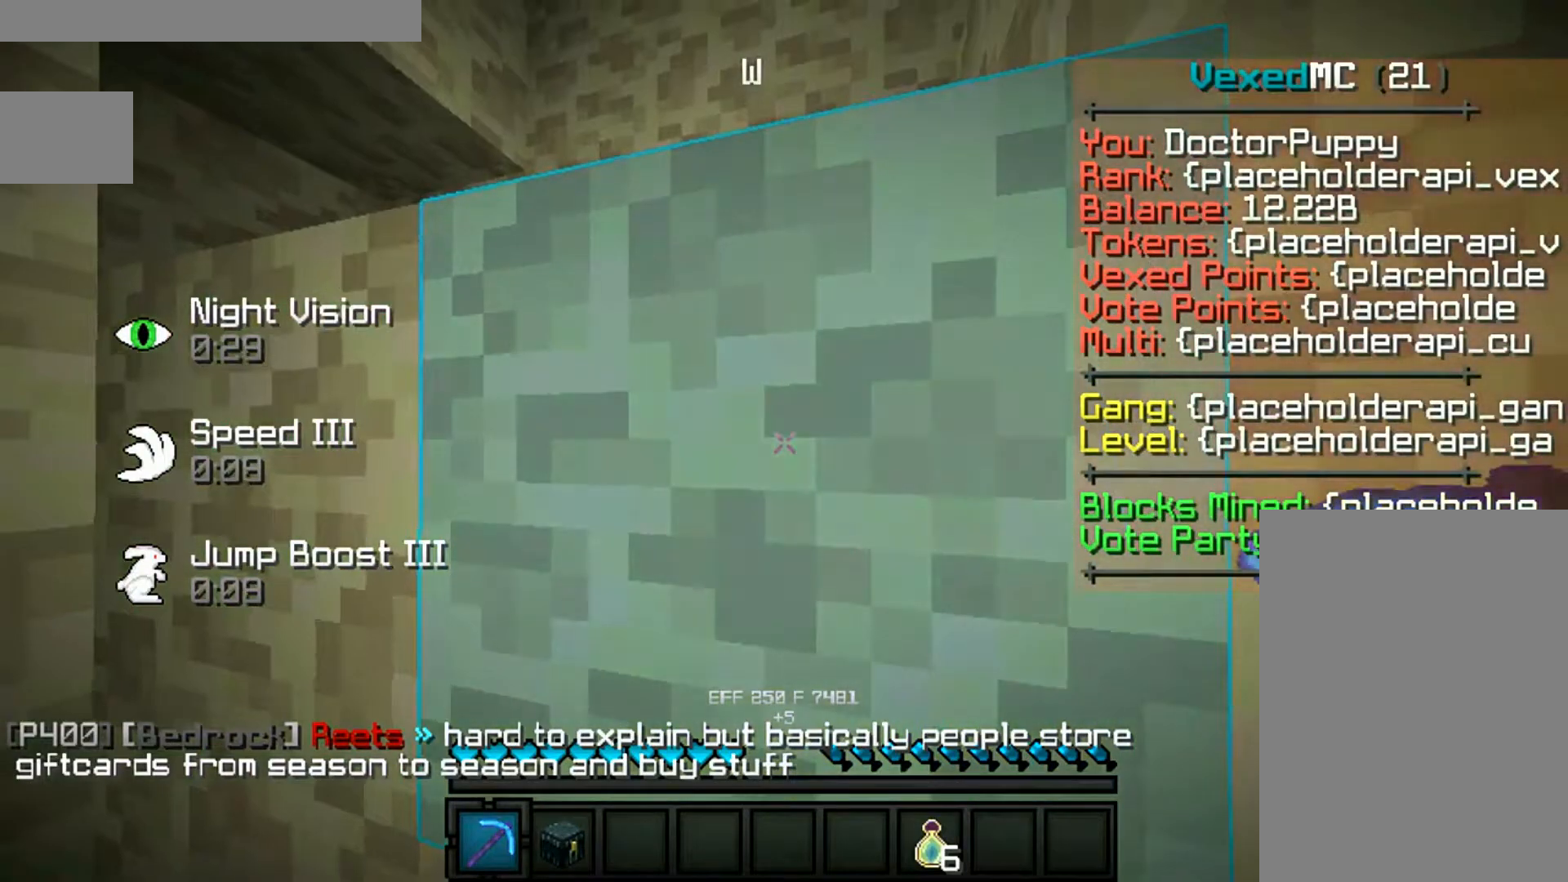
Gameplay with keyboard and mouse; each line is a JSON object with the keys and mouse buttons held at the frame after it. "events" lists presses ("down") and releases ("up") of "a", "d", "s", "space", "w", "mouse_left" and "mouse_right" between this image and that frame as [ms after this image, input, new state], when the widget could be followed in between. "mouse_left", "mouse_right" = the "left", "right" buttons of the "mouse" list. No other keys are recorded. Fast repeated clicks can show as one long hold. Mouse movement is not recorded.
{"keys": ["space", "w"], "mouse": ["left"], "events": [[33, "mouse_left", "down"], [167, "w", "down"], [200, "space", "down"]]}
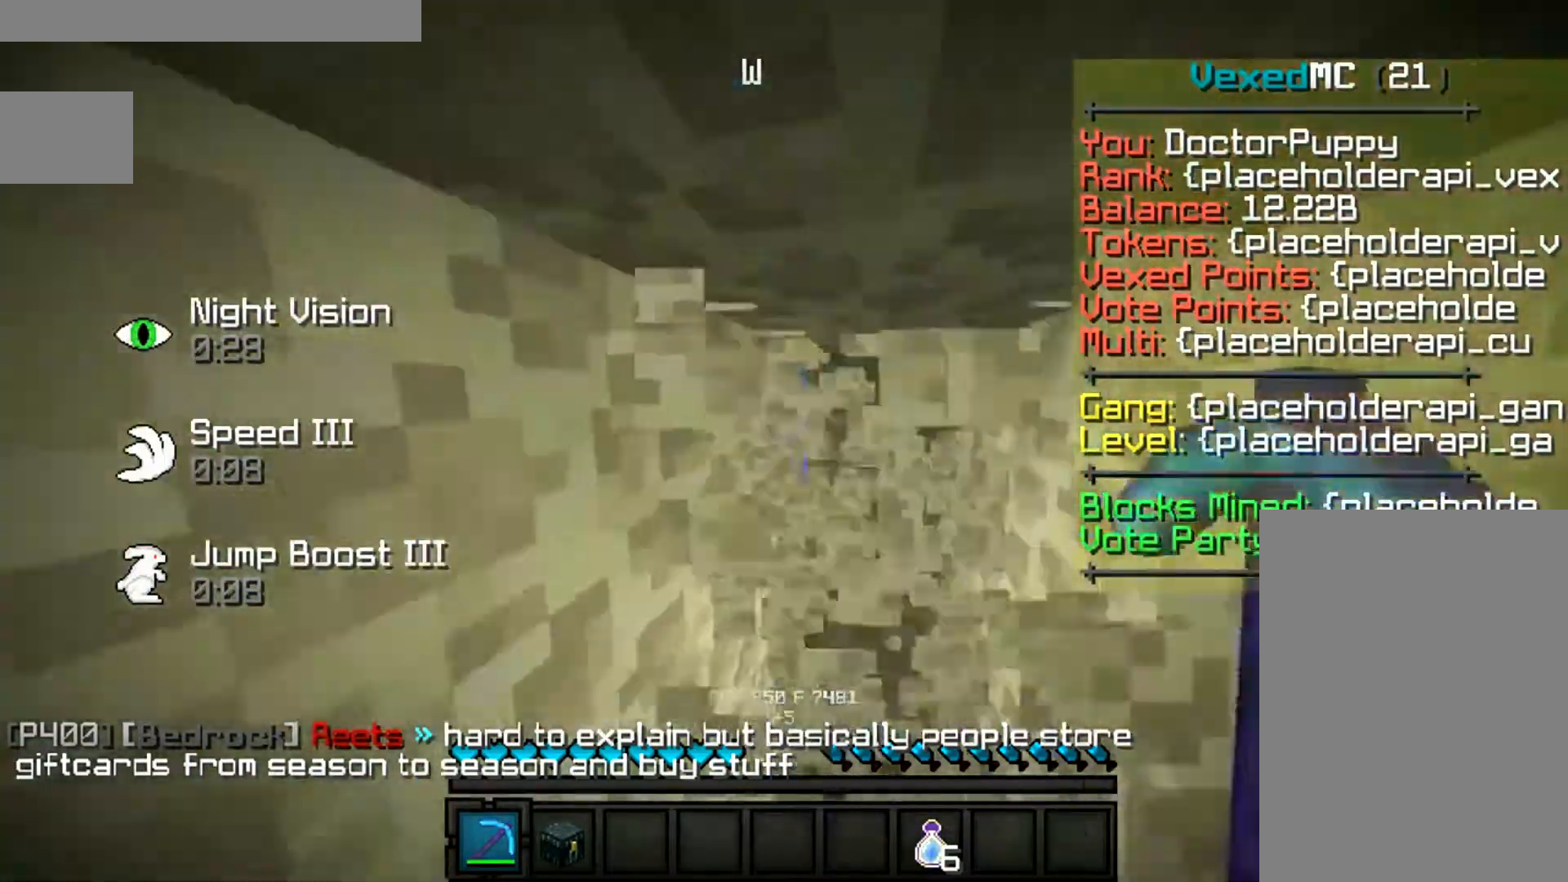
{"keys": ["space", "w"], "mouse": ["left"], "events": []}
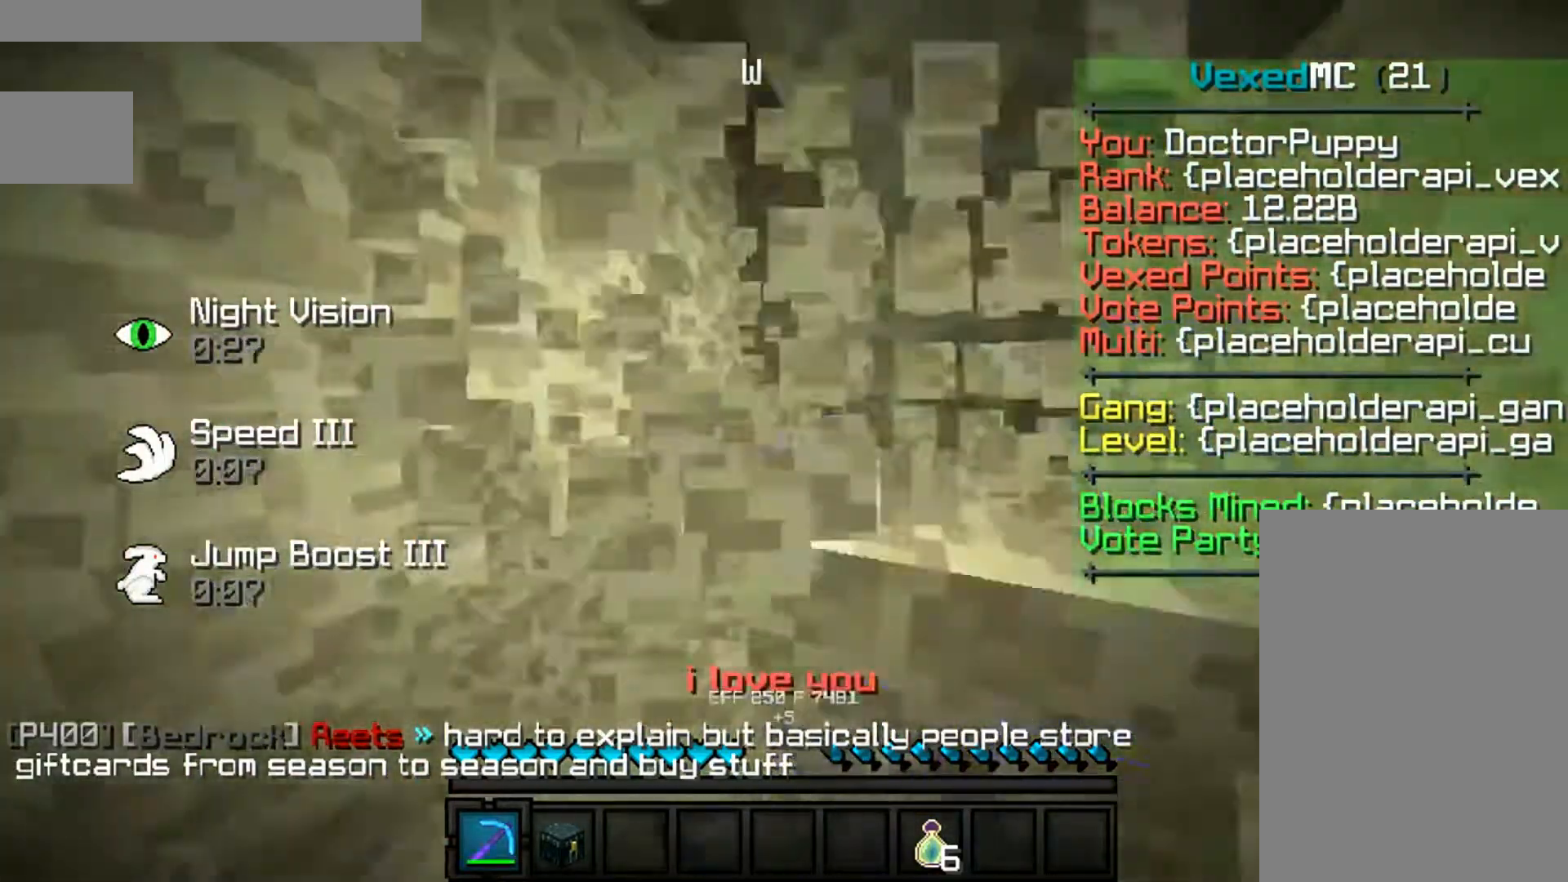
{"keys": ["d", "space", "w"], "mouse": ["left"], "events": [[167, "d", "down"]]}
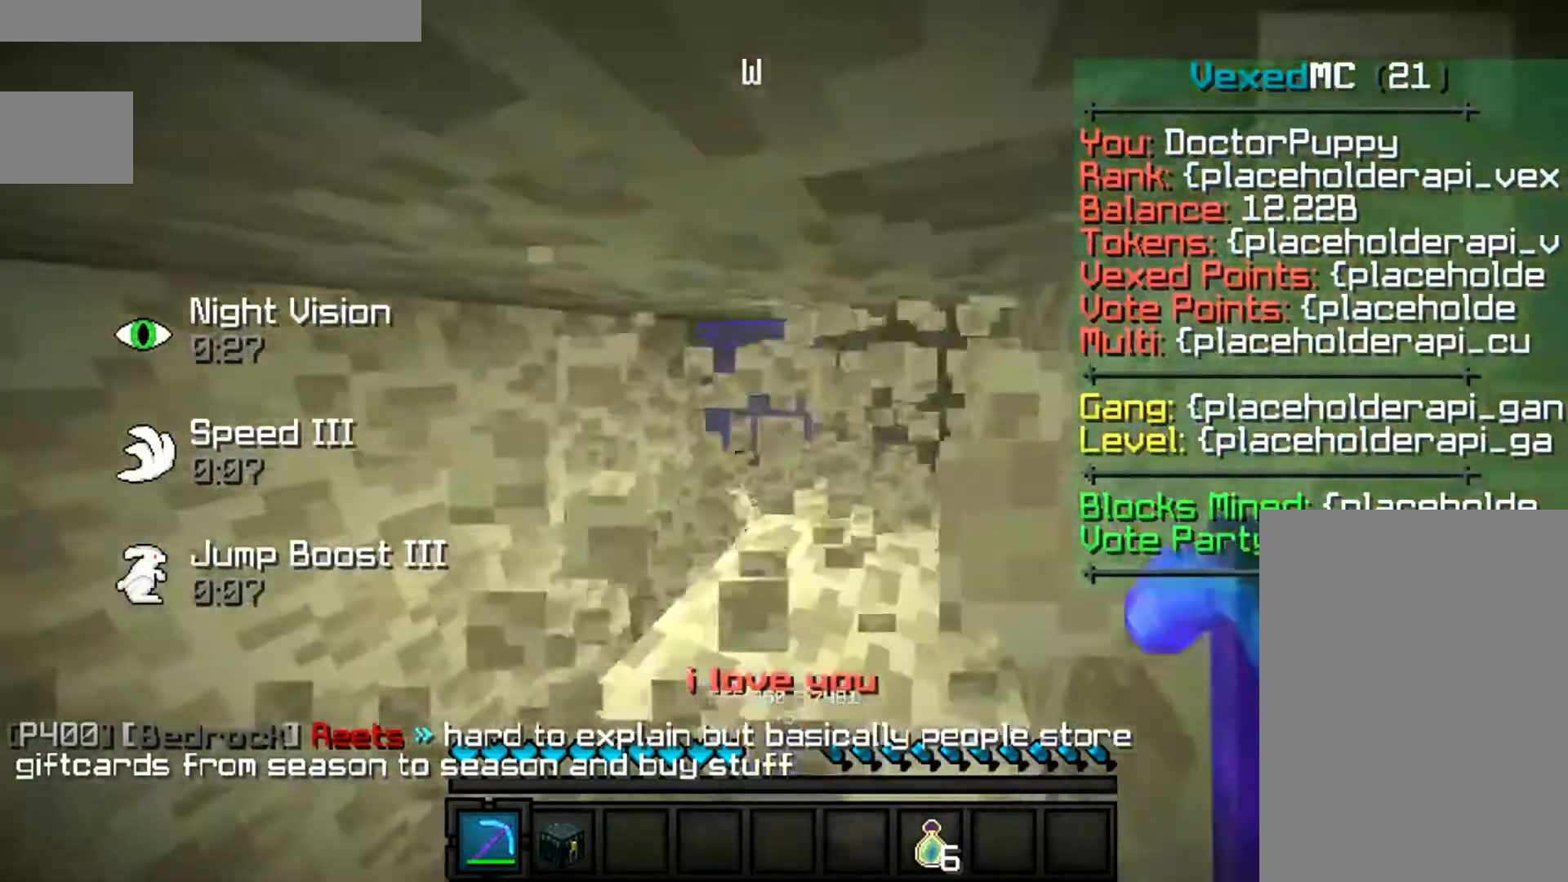
{"keys": ["d", "space", "w"], "mouse": ["left"], "events": []}
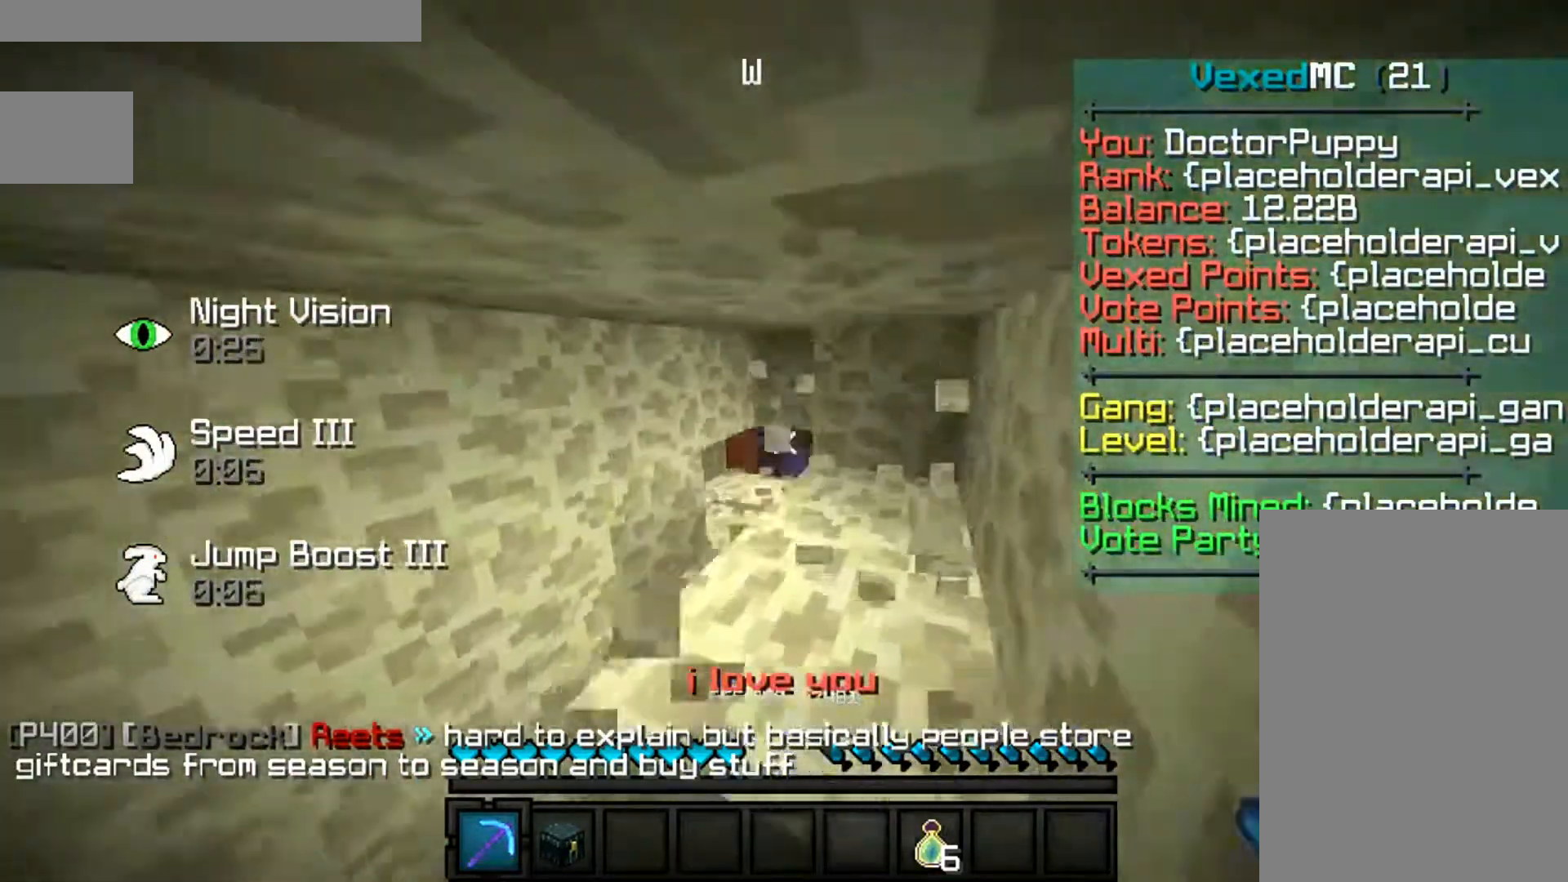
{"keys": ["a", "w"], "mouse": ["left"], "events": [[200, "d", "up"], [233, "space", "up"], [267, "a", "down"]]}
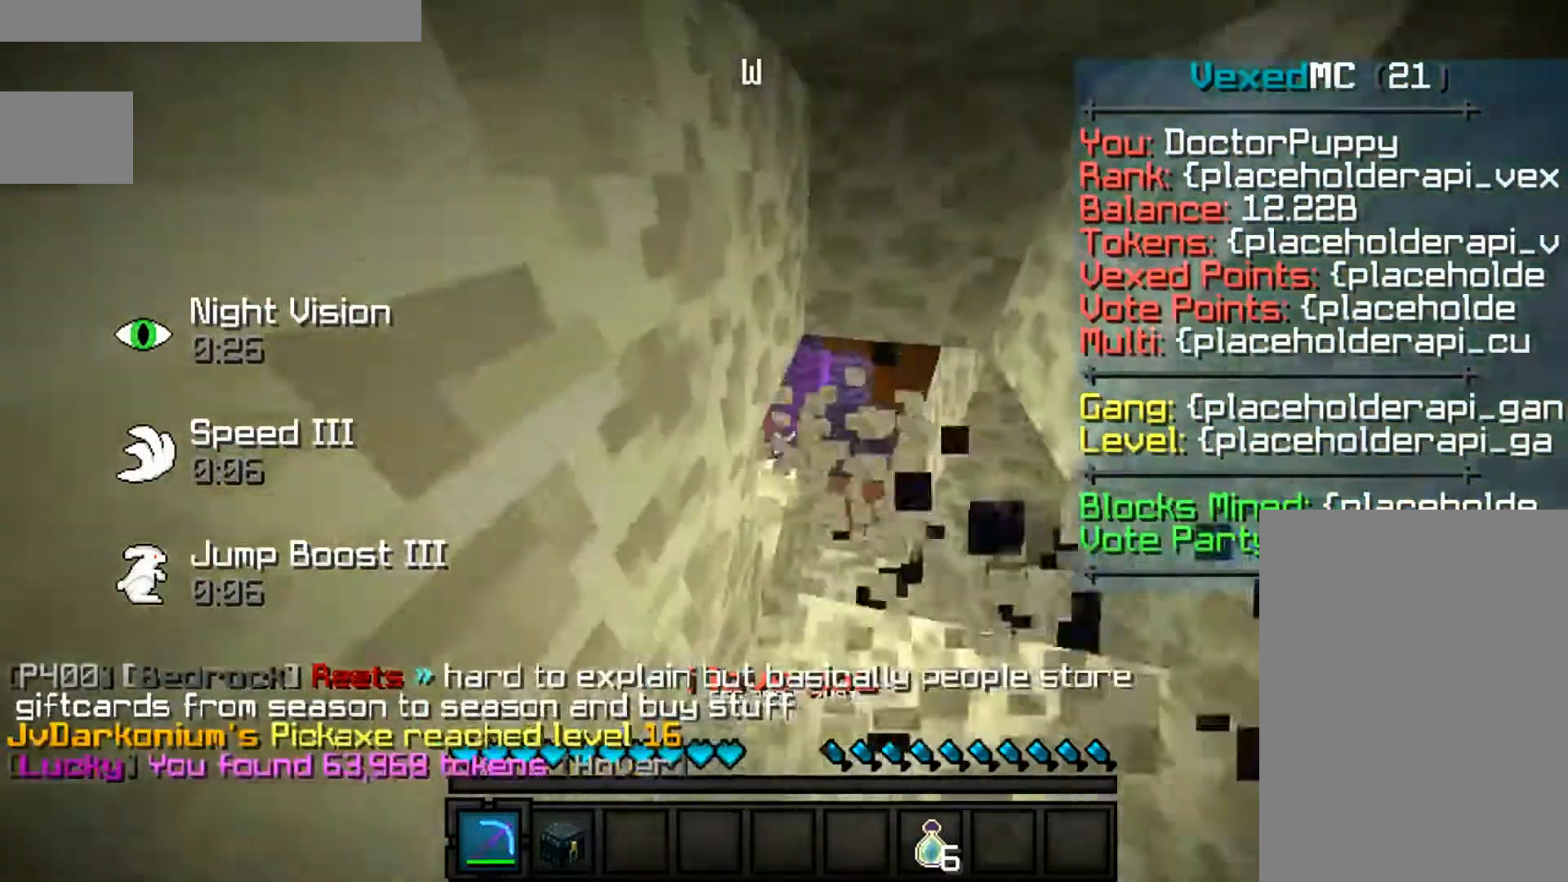
{"keys": [], "mouse": ["left"], "events": [[133, "a", "up"], [333, "w", "up"]]}
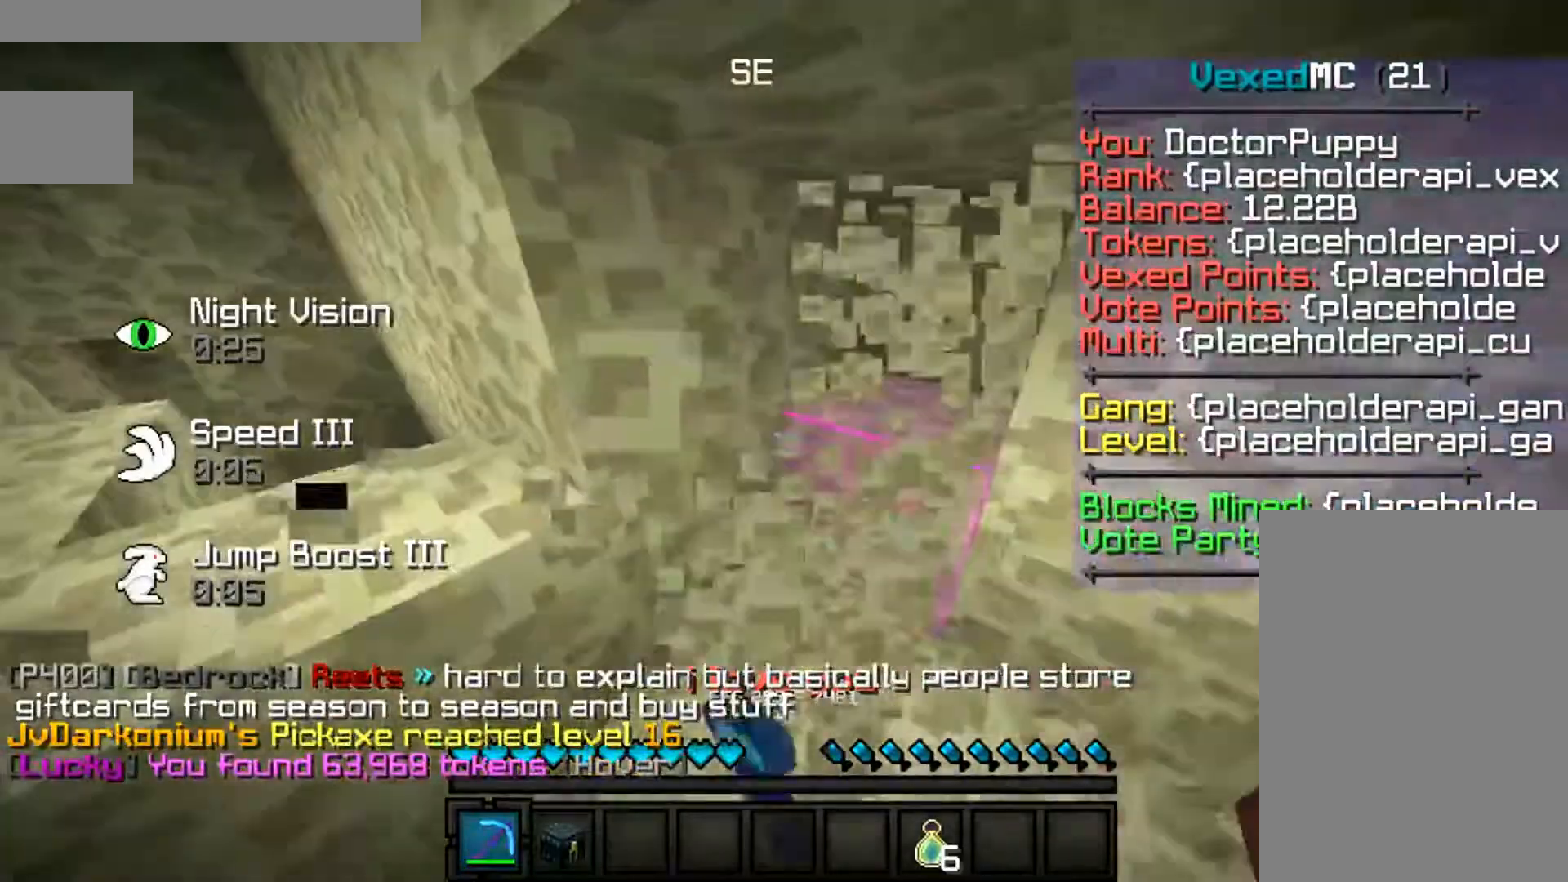
{"keys": [], "mouse": ["left"], "events": []}
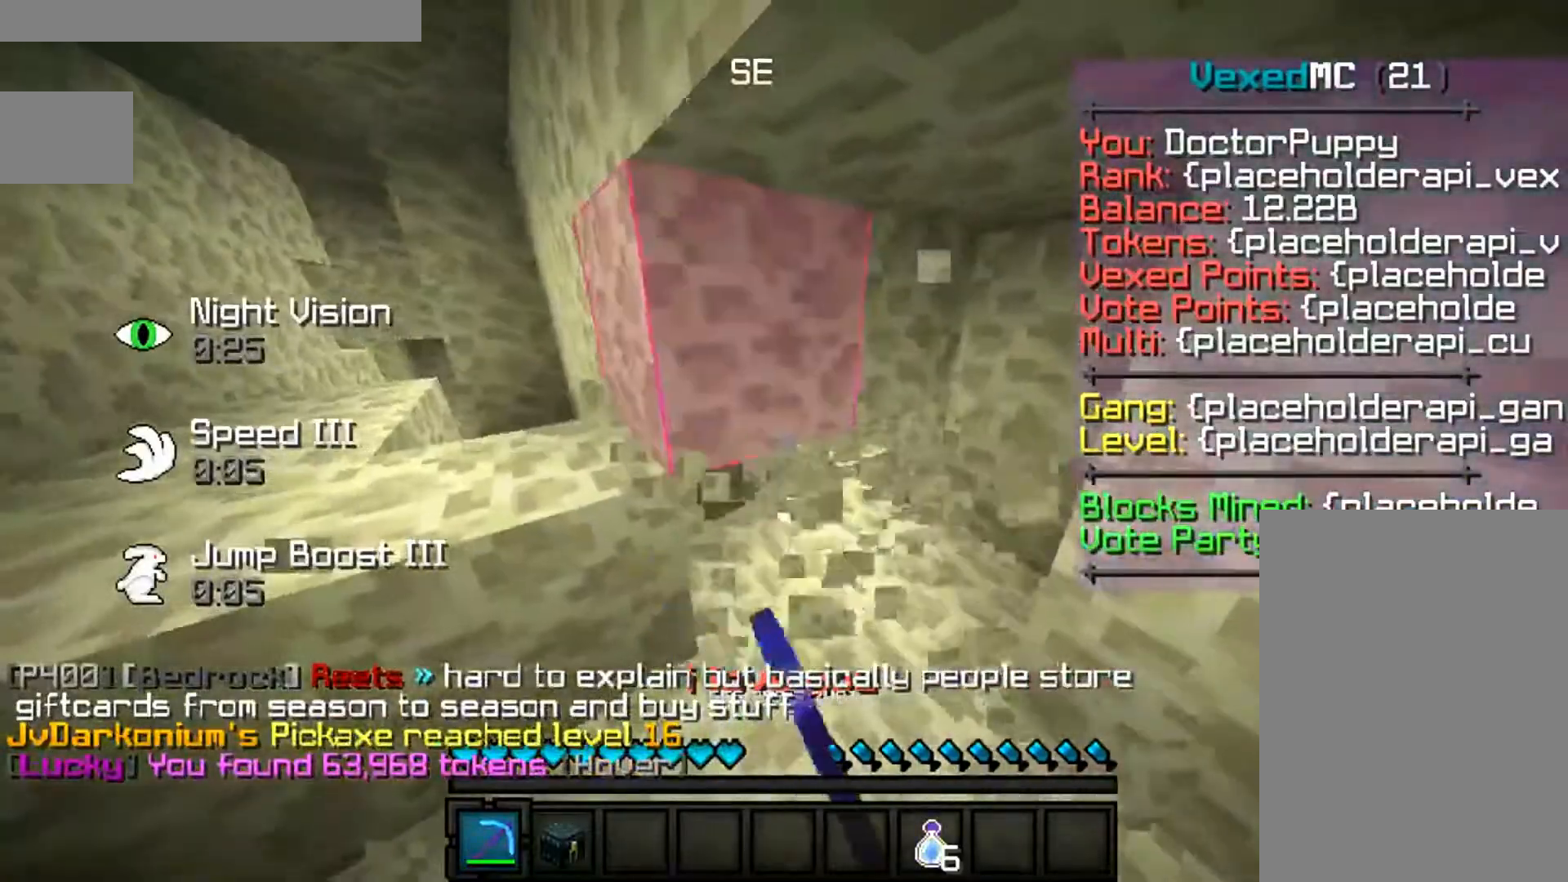
{"keys": ["w"], "mouse": ["left"], "events": [[267, "w", "down"]]}
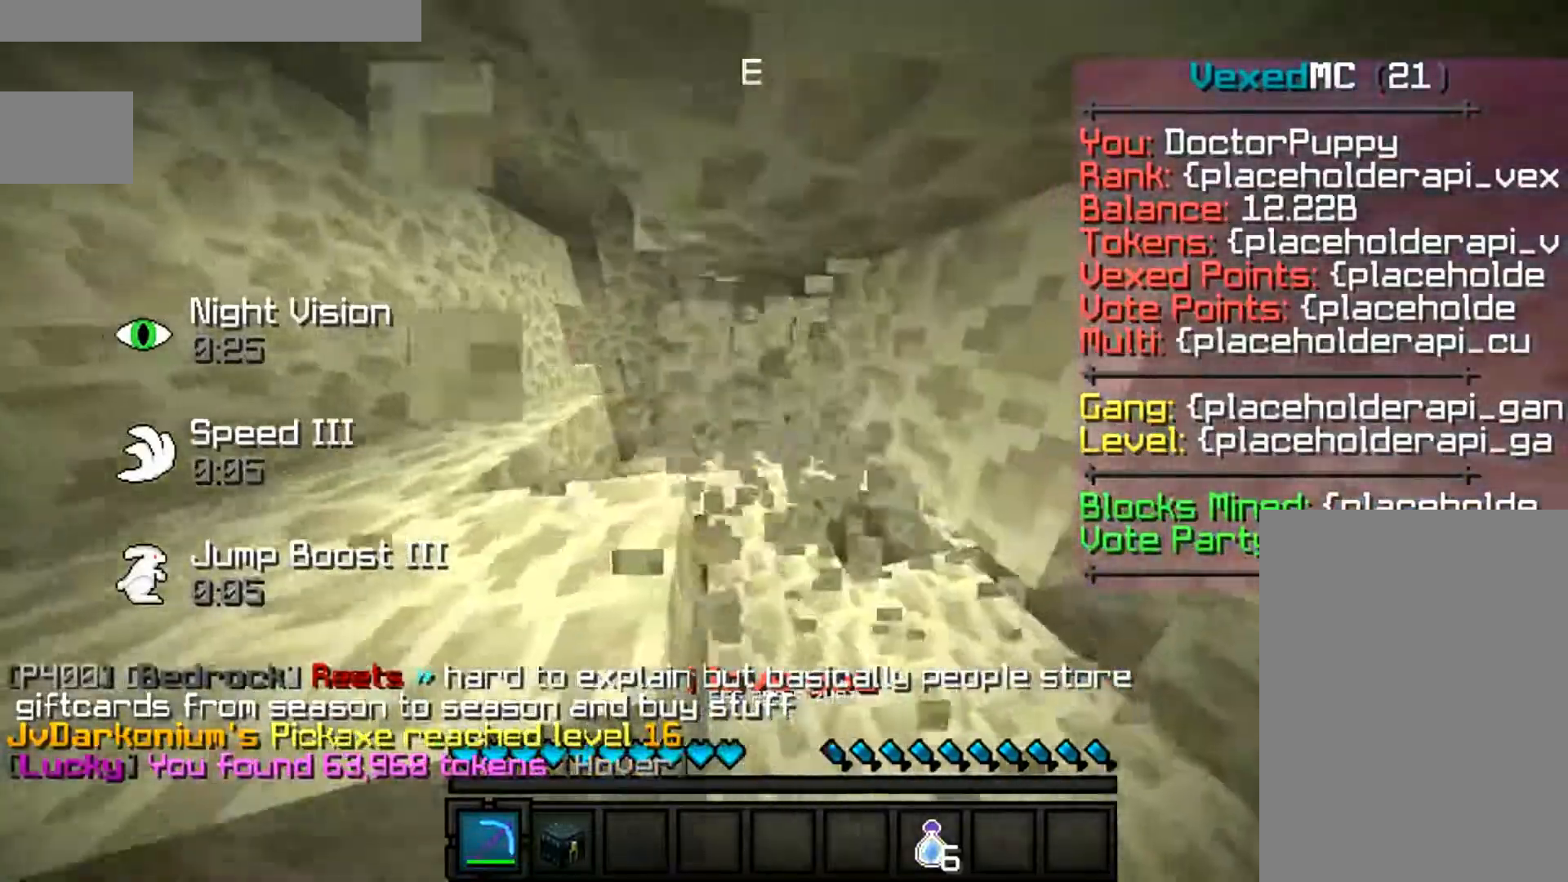
{"keys": ["w"], "mouse": ["left"], "events": []}
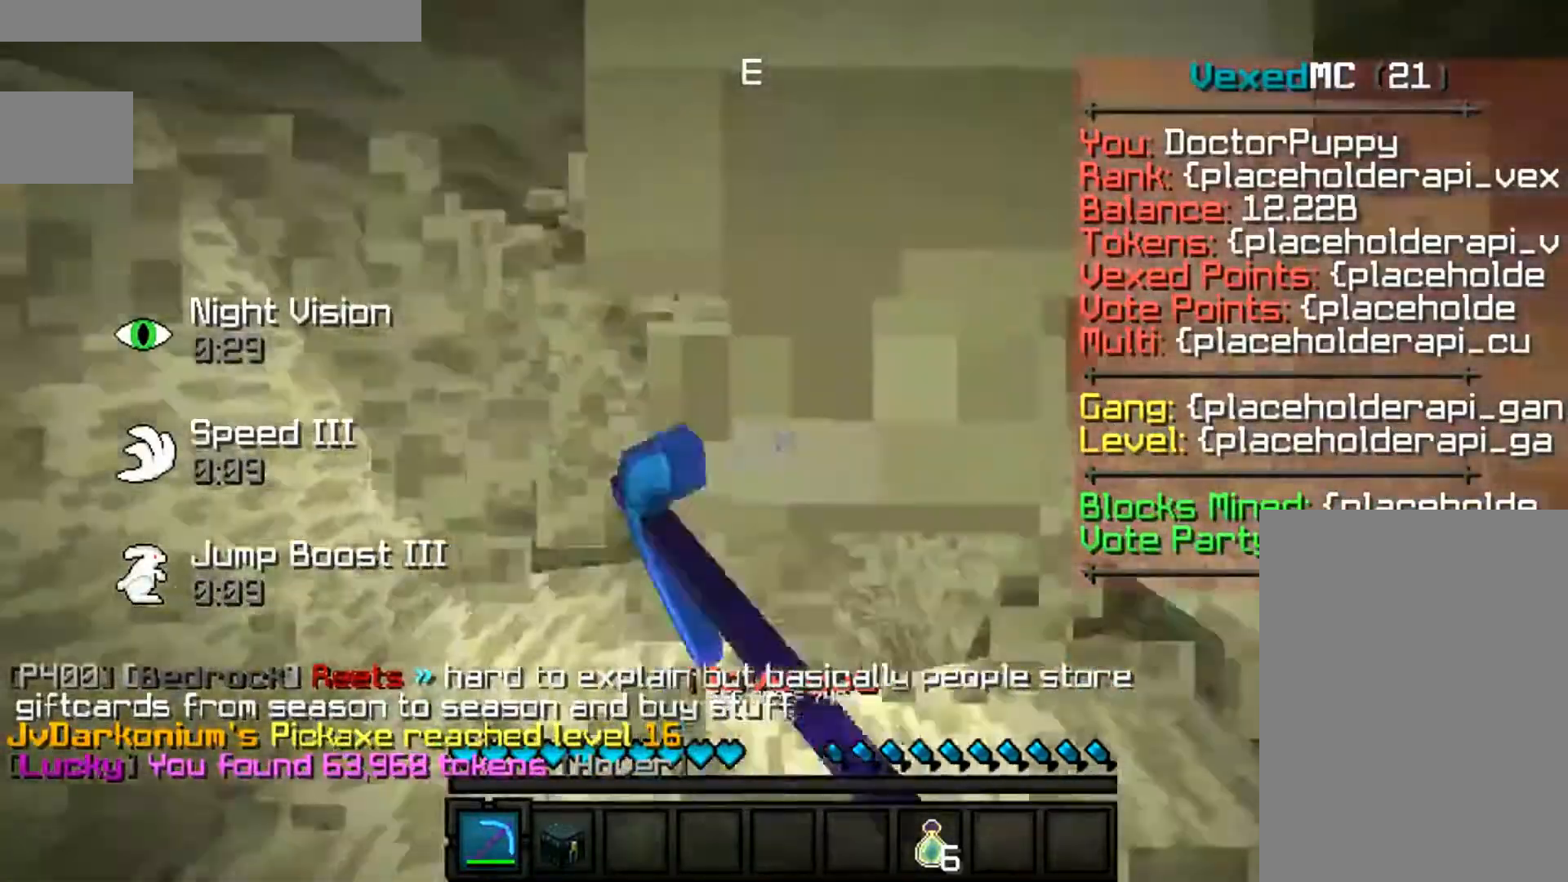
{"keys": ["w"], "mouse": ["left"], "events": [[67, "a", "down"], [167, "a", "up"]]}
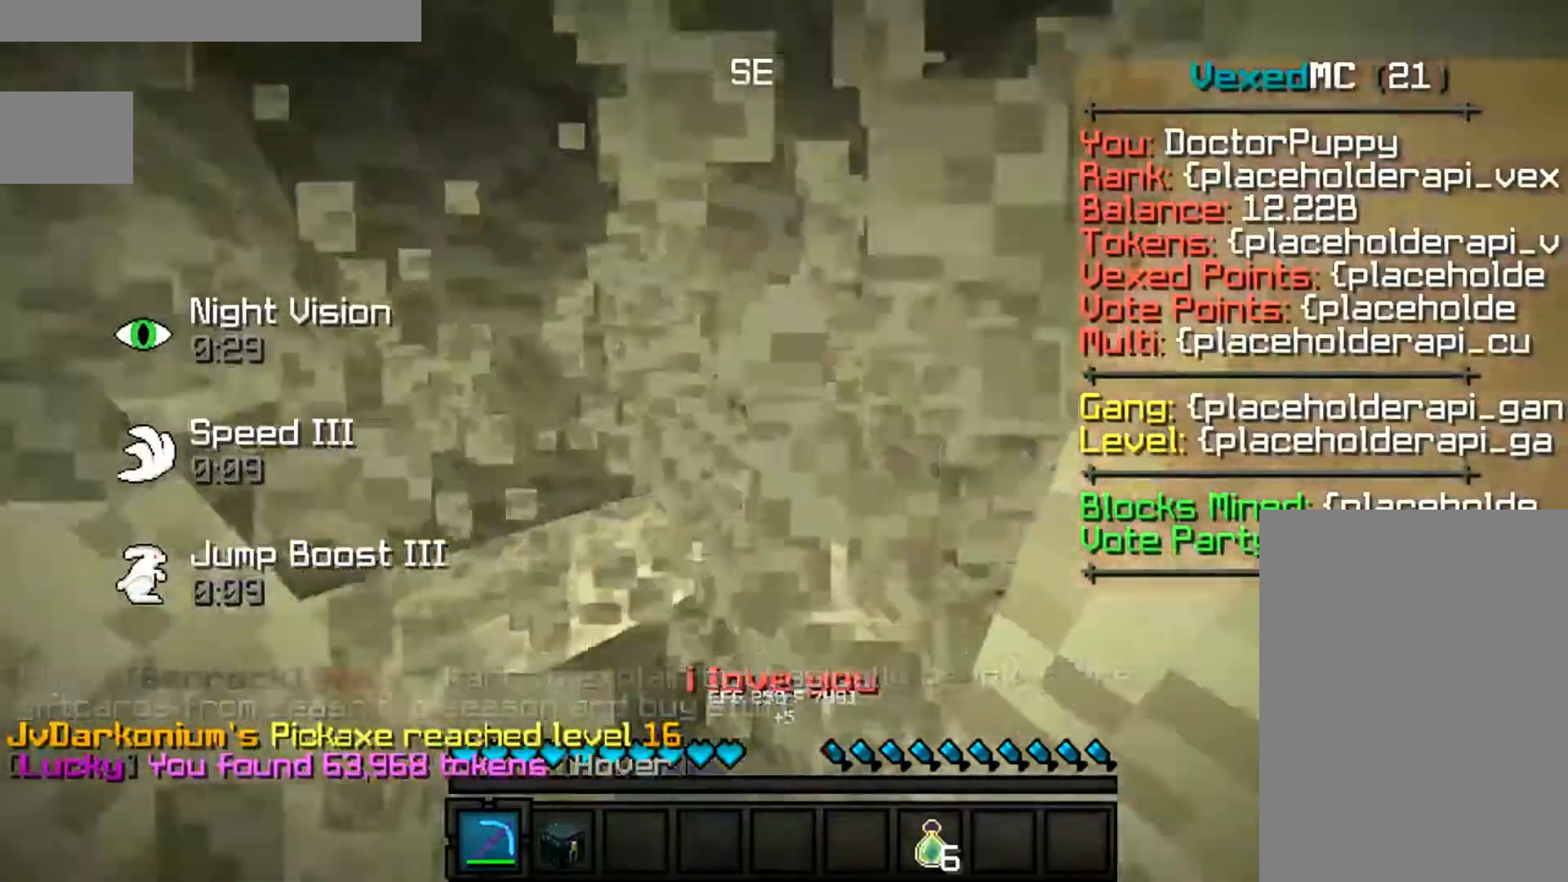
{"keys": ["w"], "mouse": ["left"], "events": []}
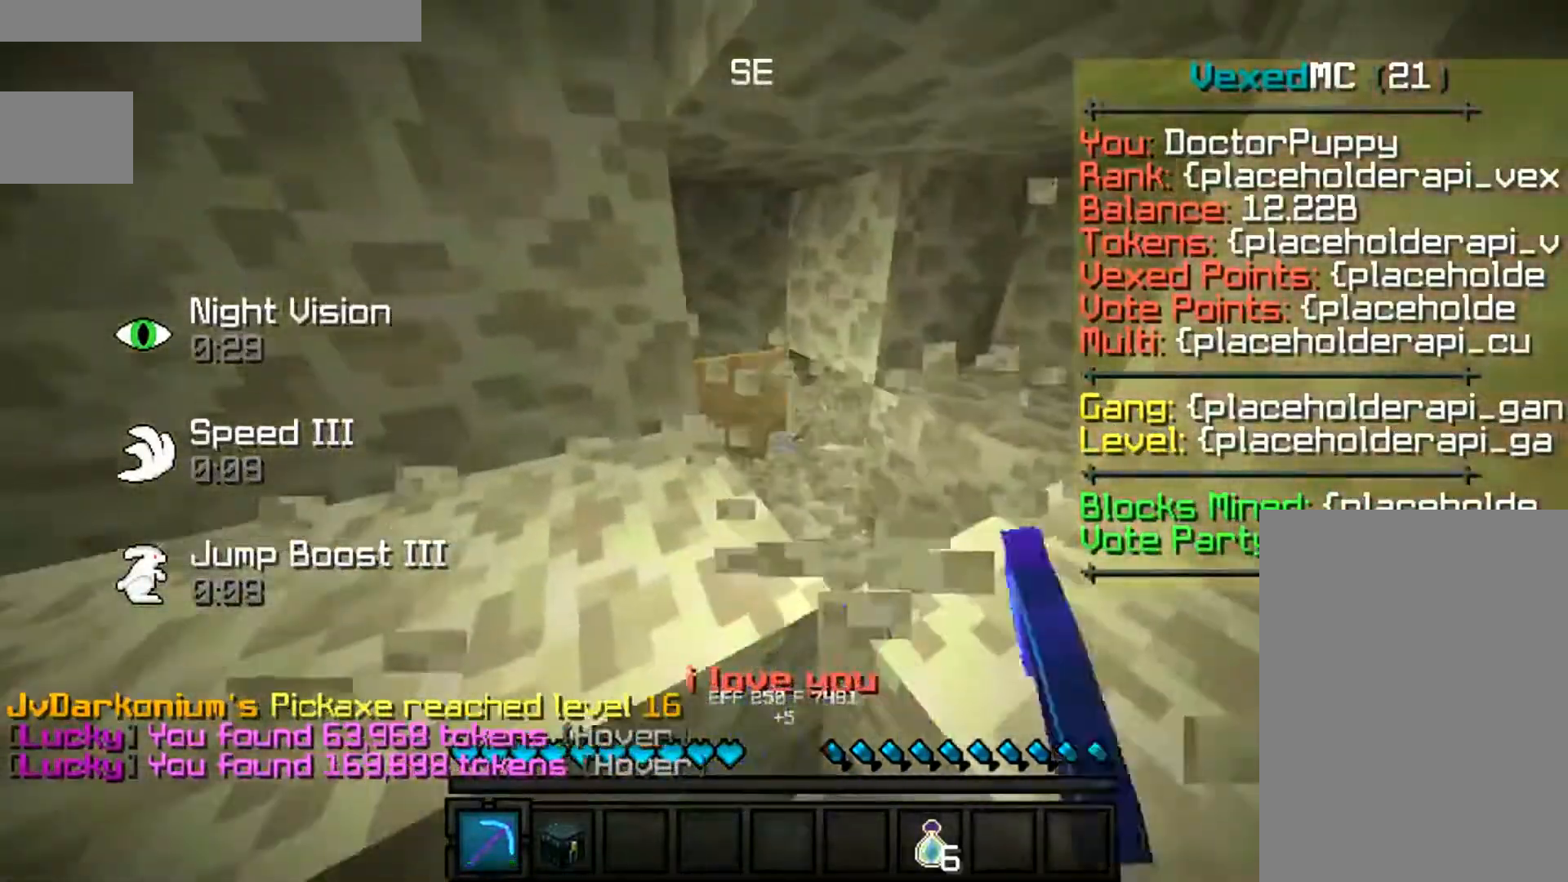
{"keys": ["w"], "mouse": ["left"], "events": []}
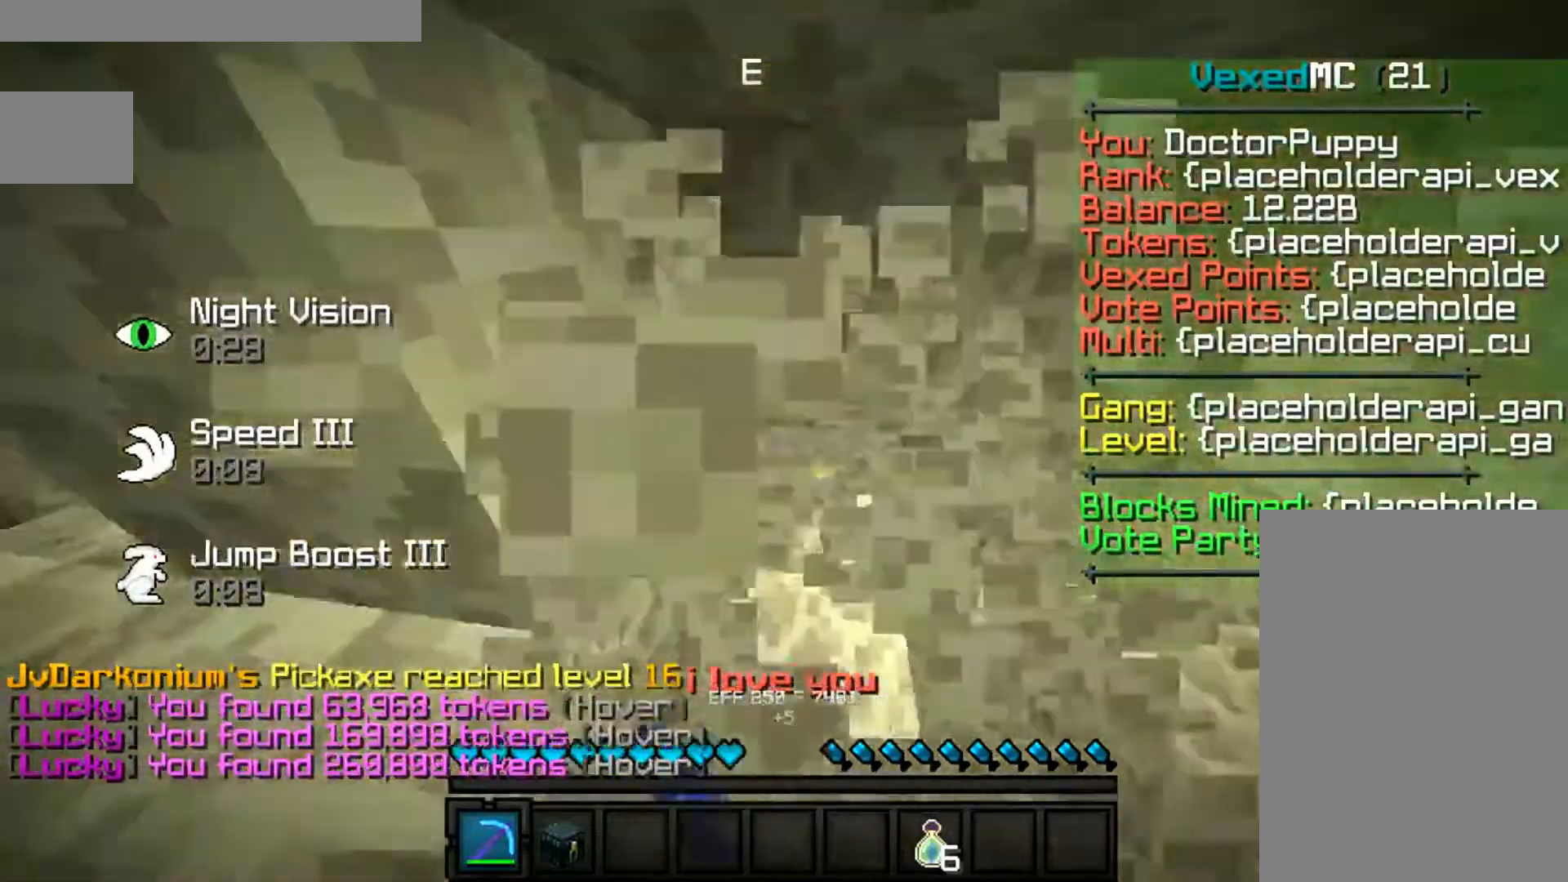
{"keys": ["w"], "mouse": ["left"], "events": [[67, "d", "down"], [400, "d", "up"]]}
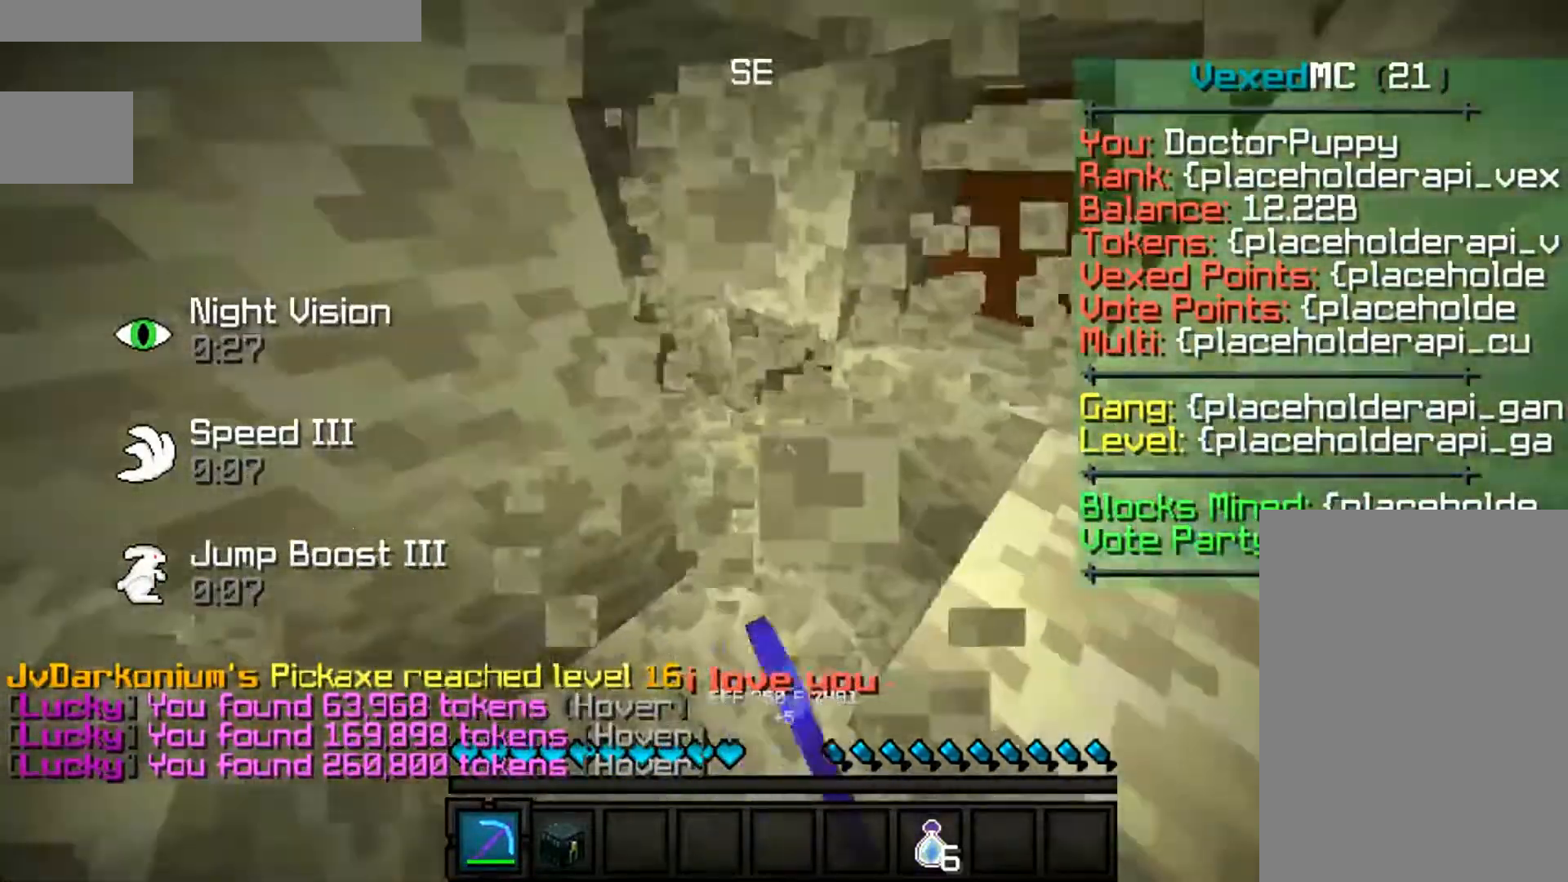
{"keys": ["w"], "mouse": ["left"], "events": [[33, "w", "up"], [167, "s", "down"], [400, "w", "down"], [467, "s", "up"]]}
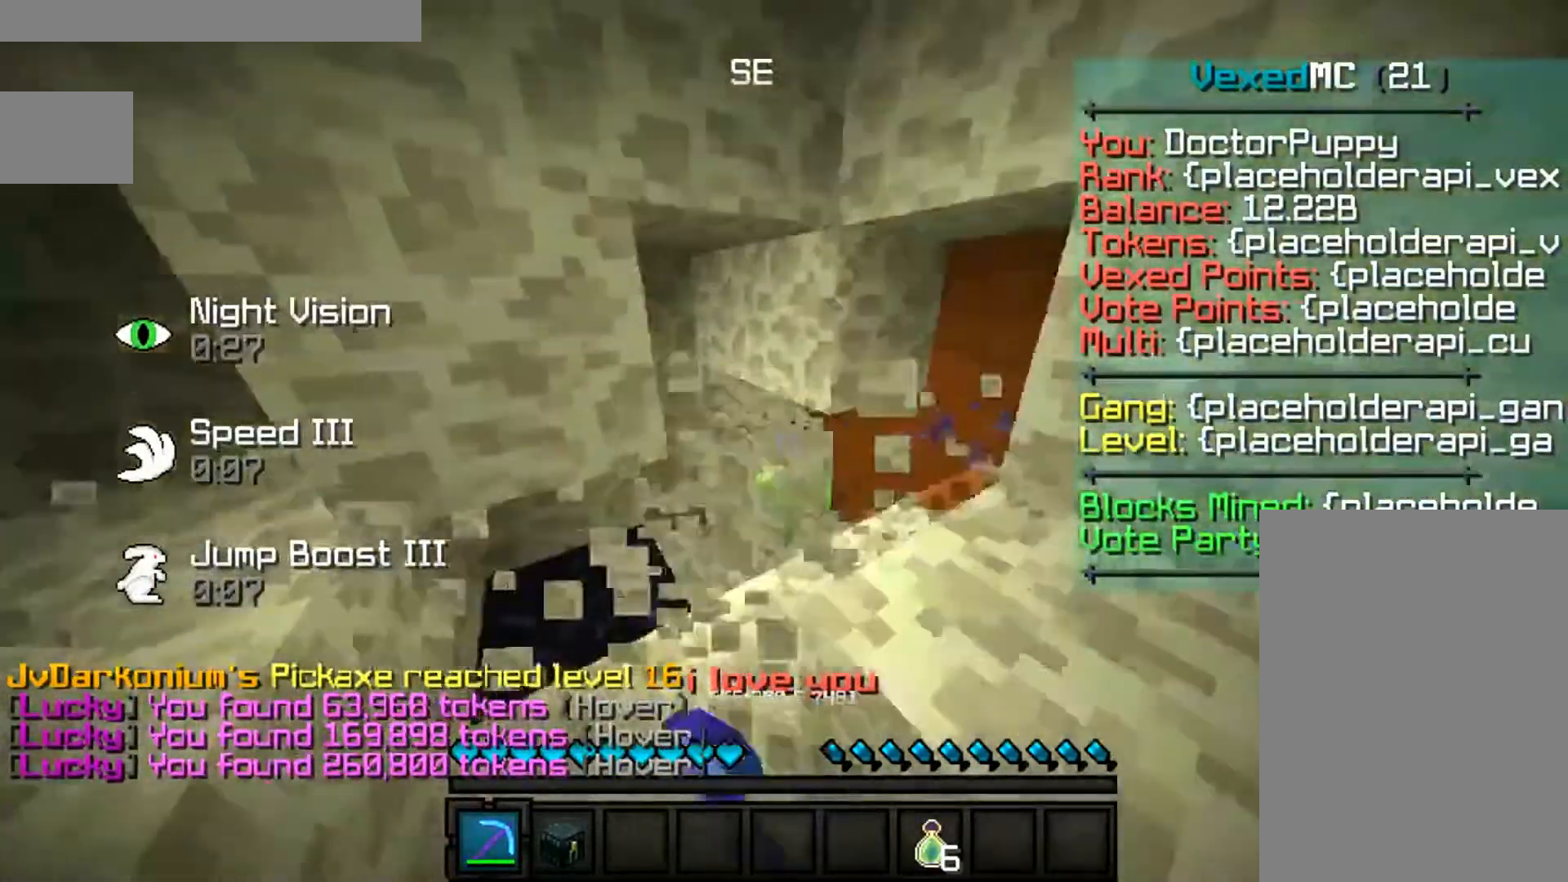
{"keys": ["s"], "mouse": ["left"], "events": [[433, "w", "up"], [500, "s", "down"]]}
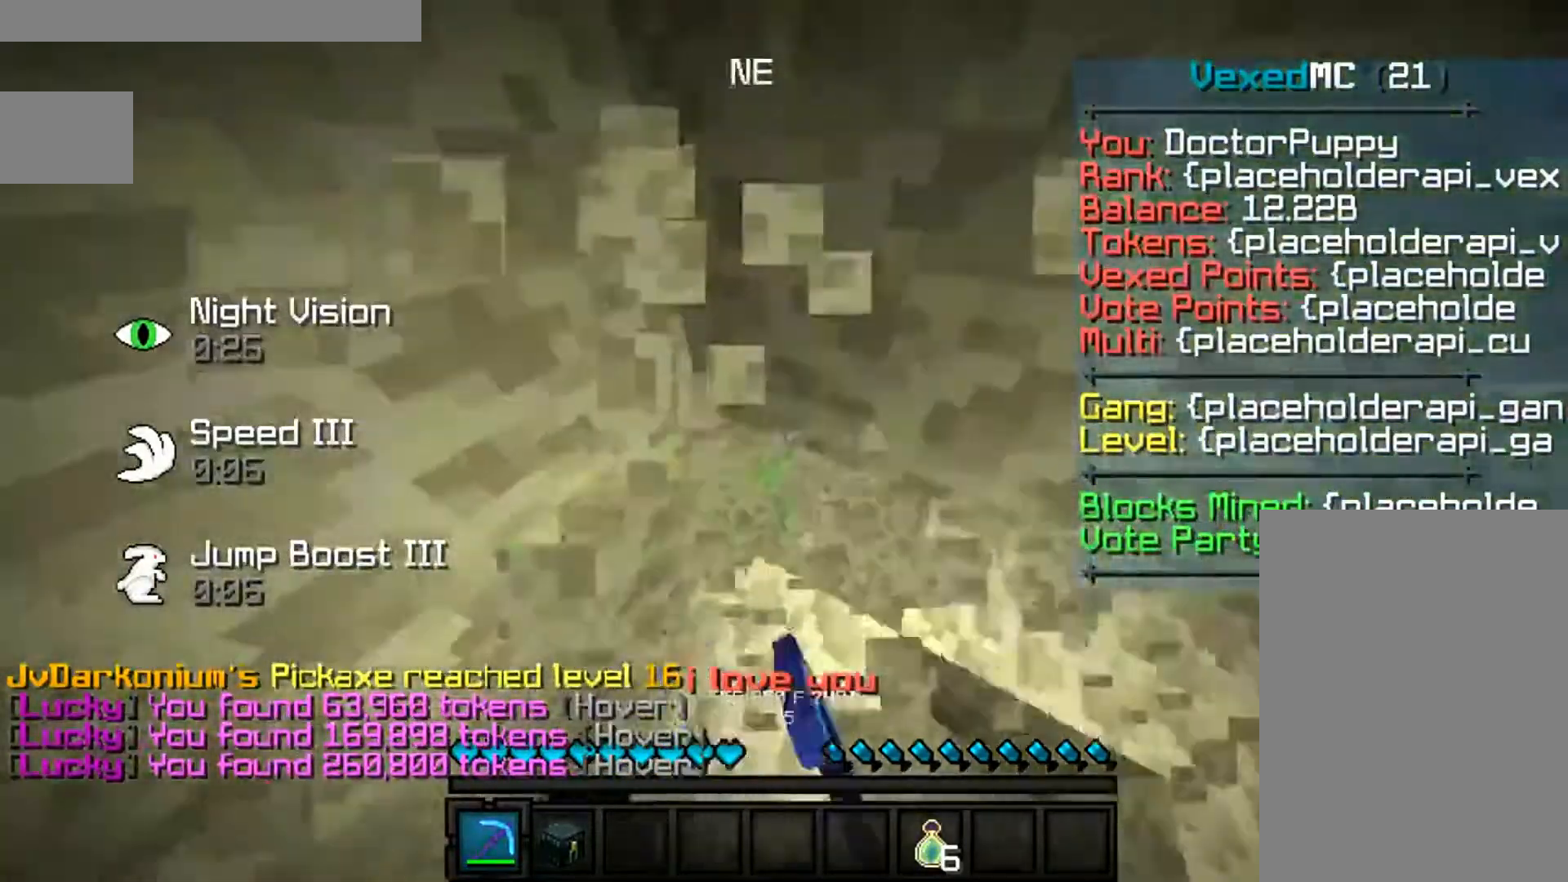
{"keys": [], "mouse": ["left"], "events": [[367, "s", "up"]]}
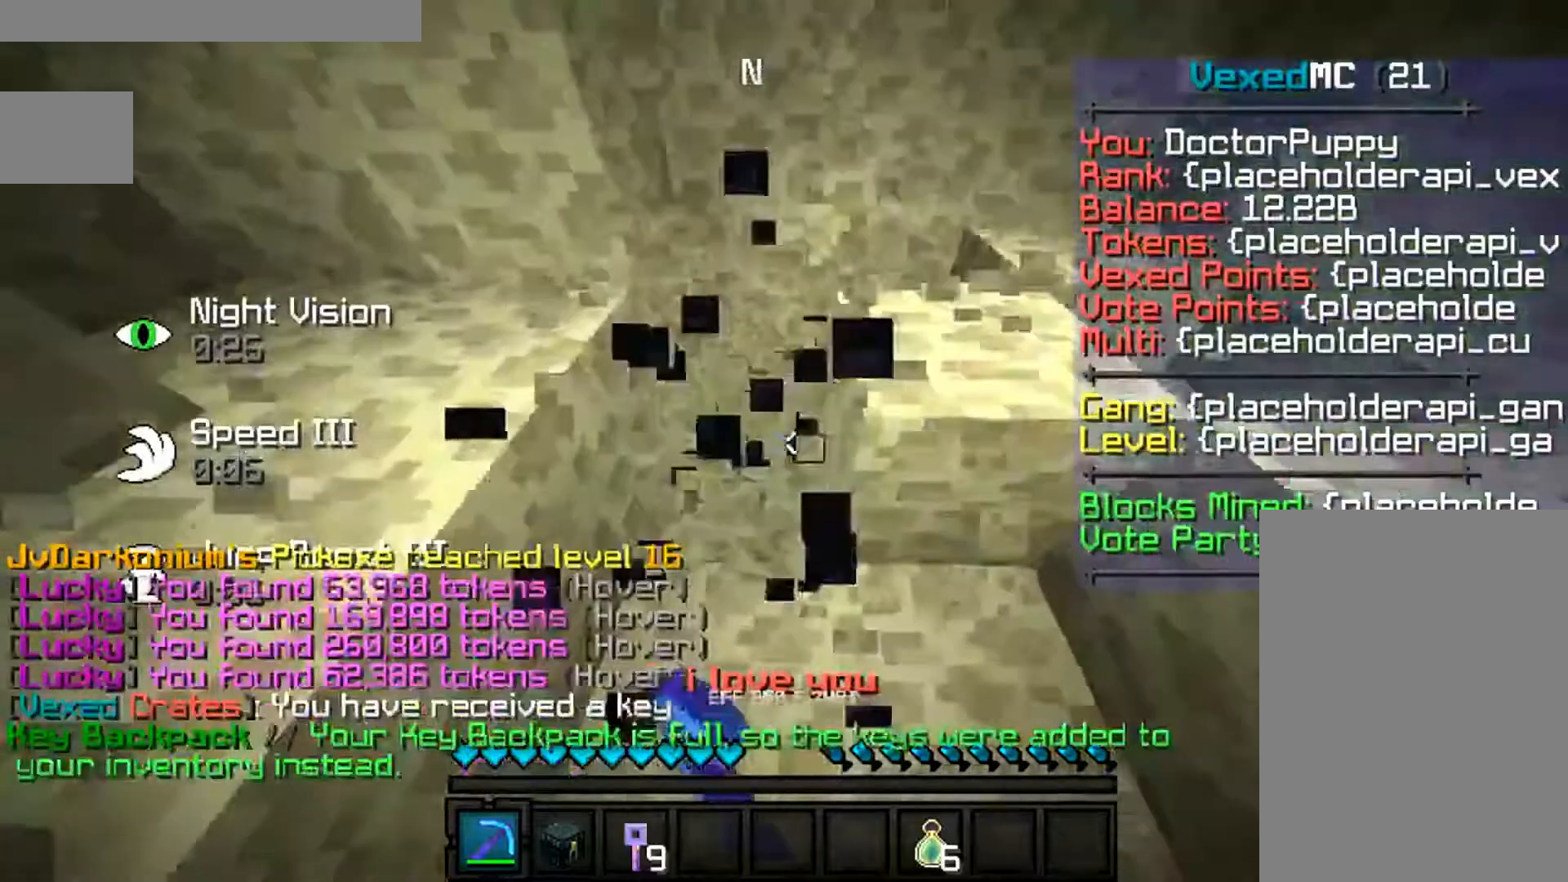
{"keys": ["w"], "mouse": ["left"], "events": [[67, "w", "down"], [133, "d", "down"], [400, "d", "up"]]}
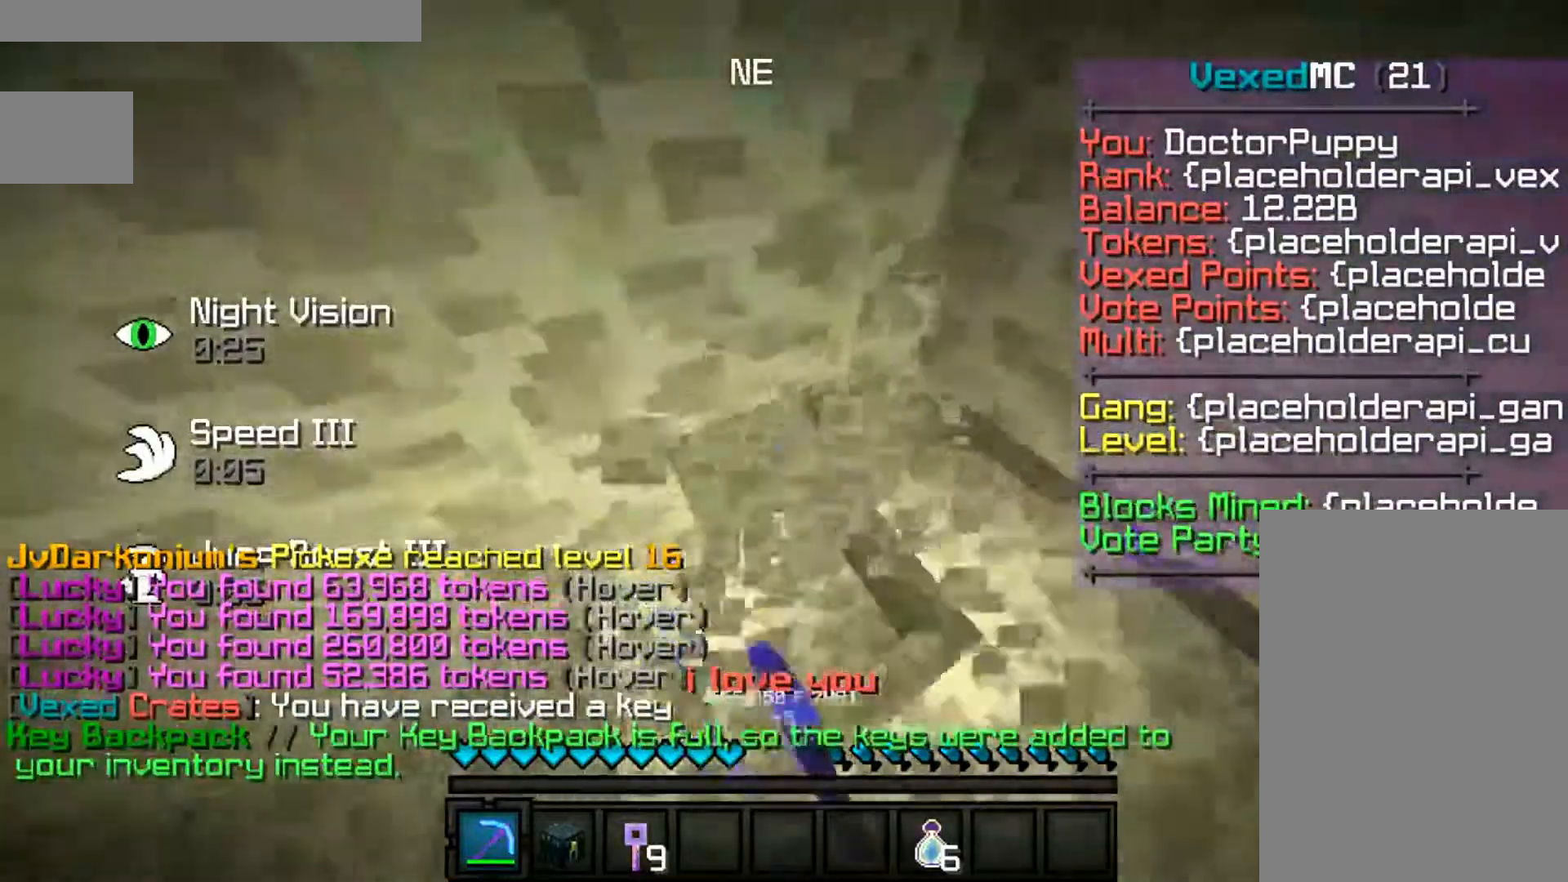
{"keys": ["d"], "mouse": ["left"], "events": [[33, "a", "down"], [300, "w", "up"], [400, "d", "down"], [433, "a", "up"]]}
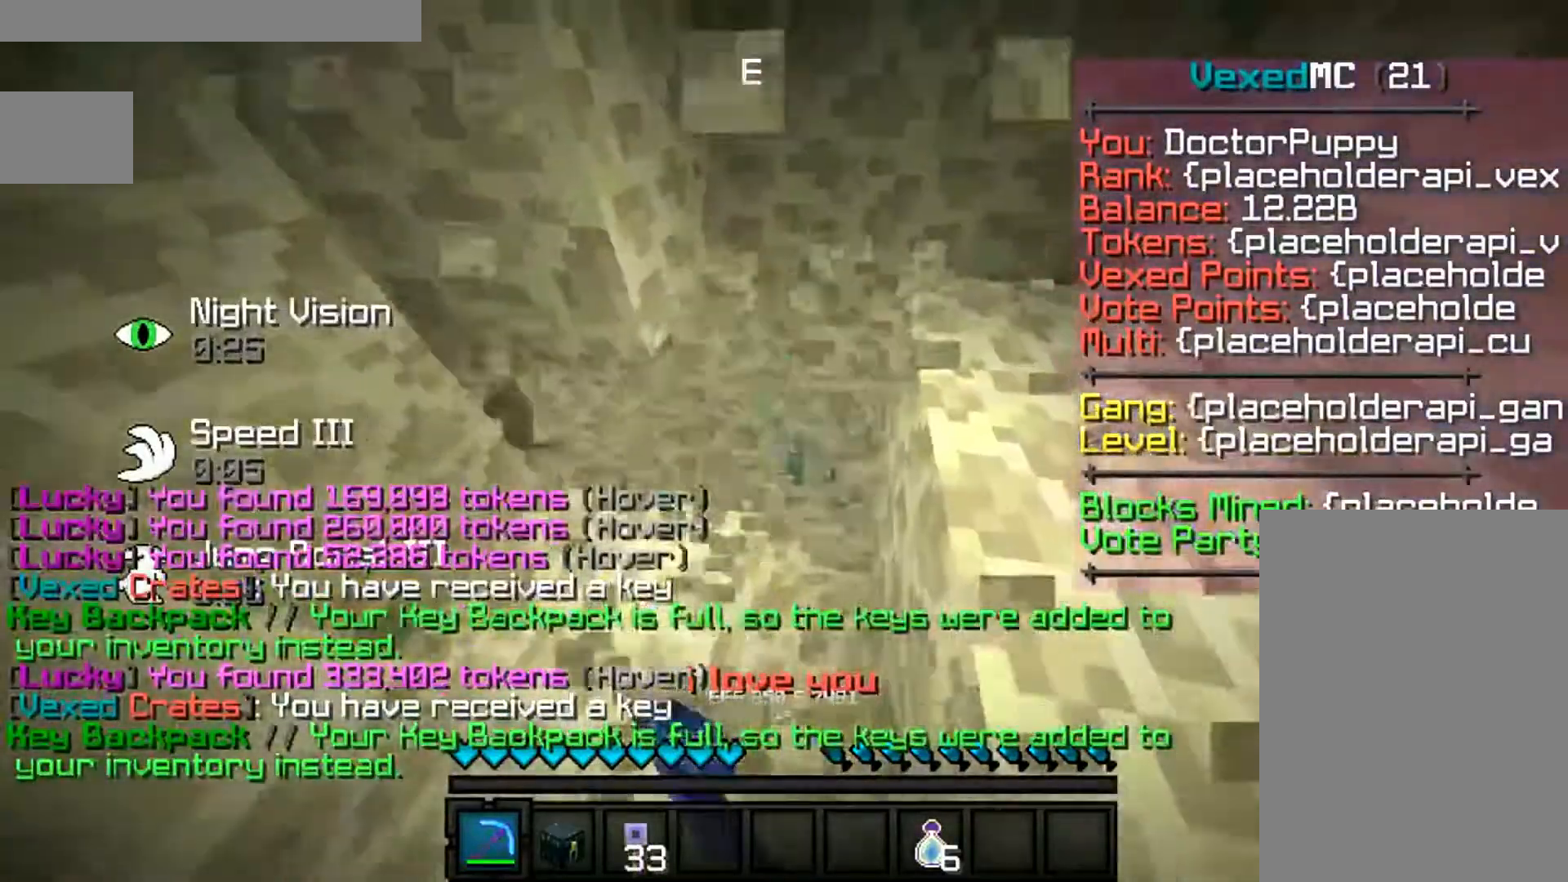
{"keys": ["w"], "mouse": ["left"], "events": [[100, "w", "down"], [467, "d", "up"]]}
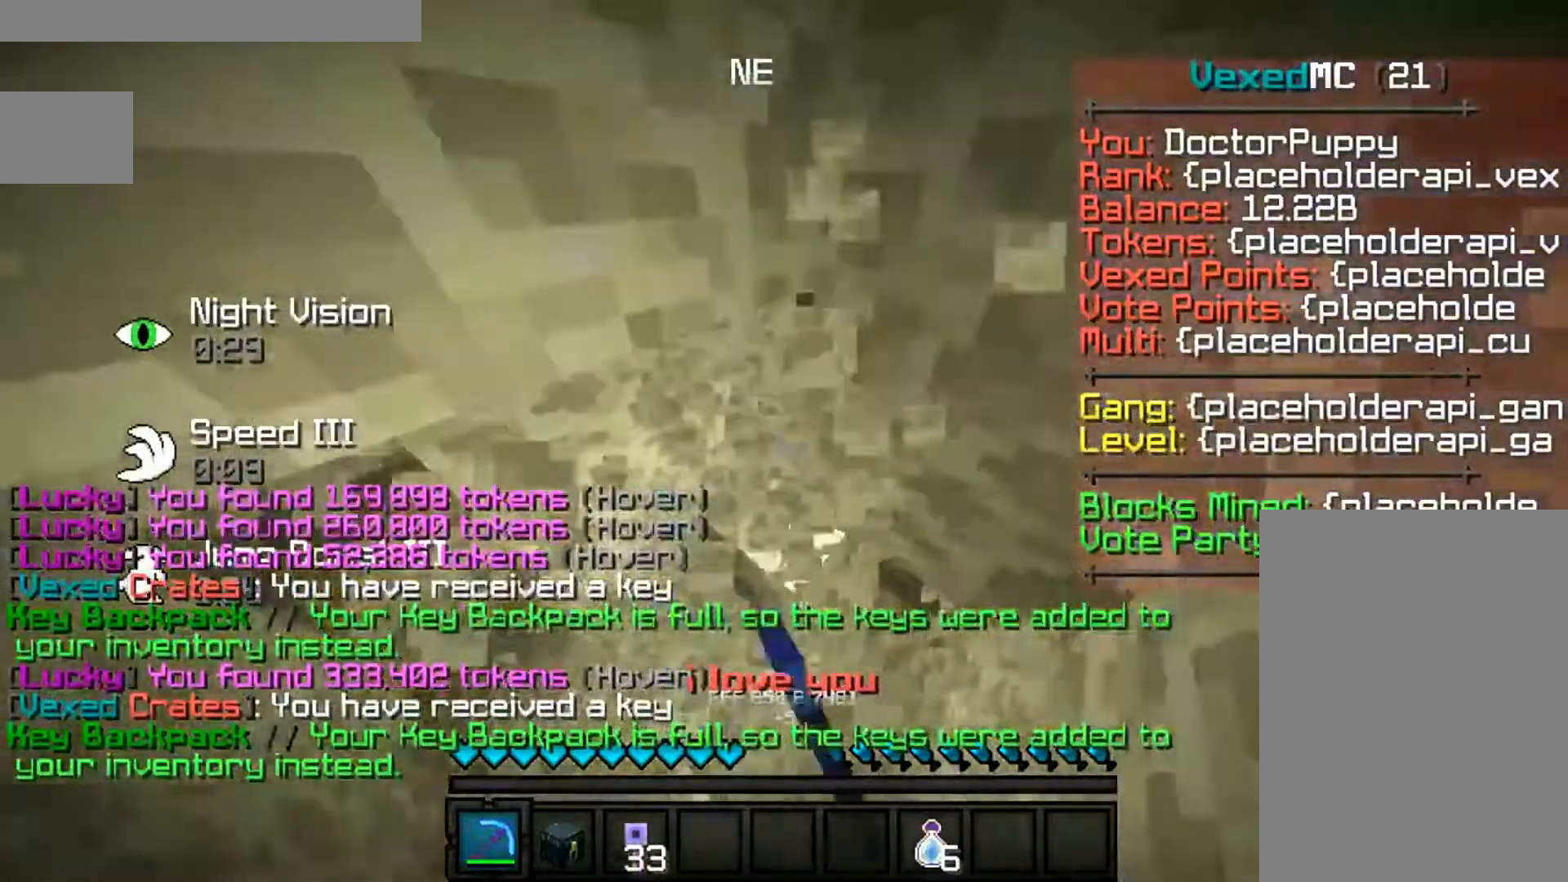
{"keys": ["d", "w"], "mouse": ["left"], "events": [[433, "d", "down"]]}
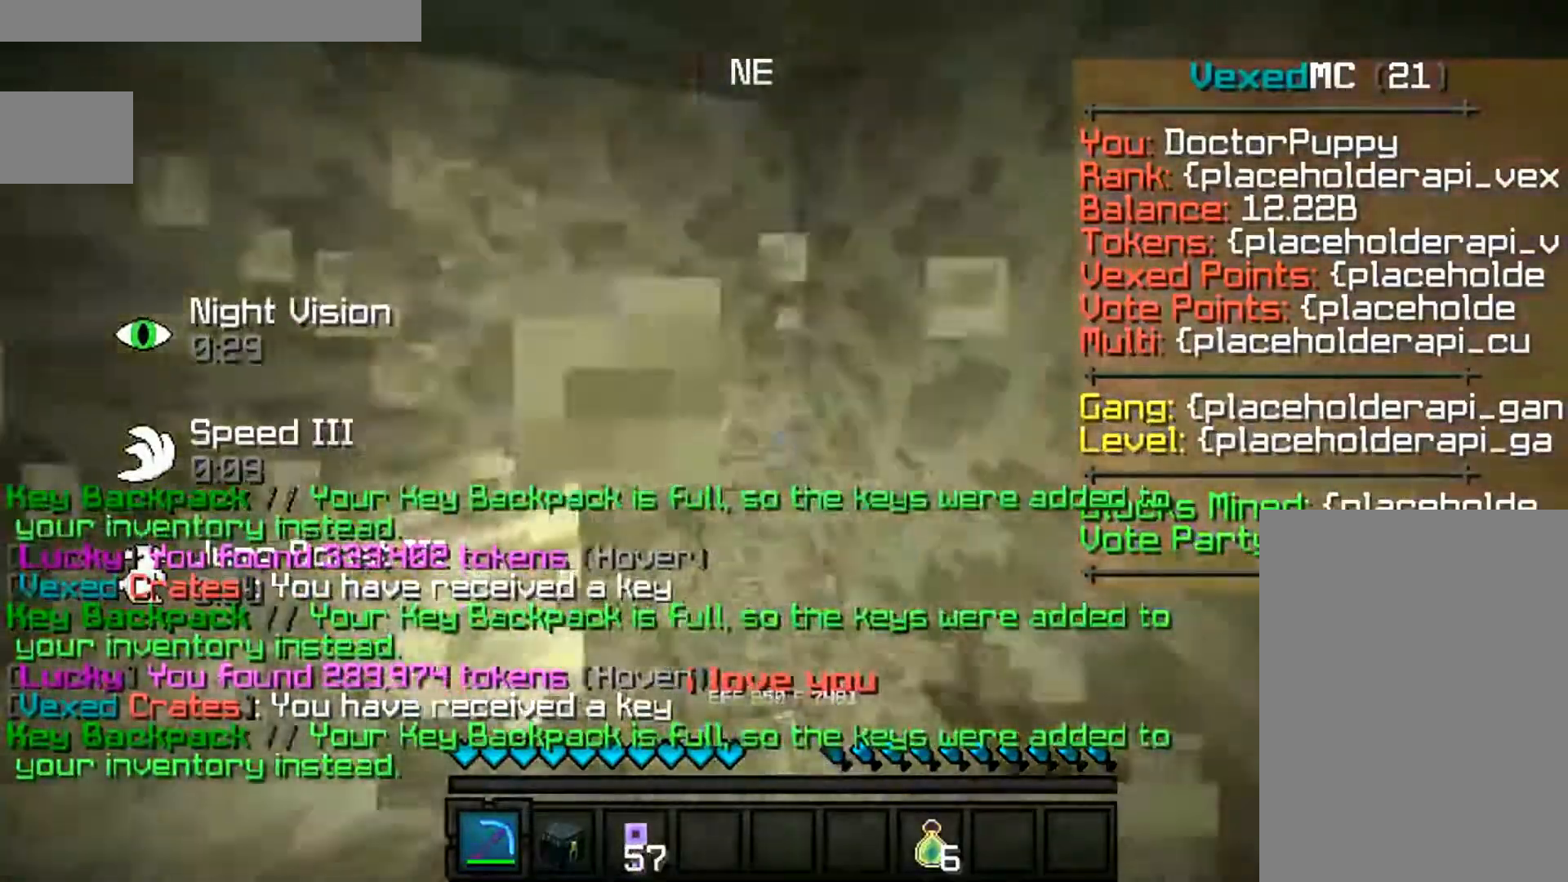
{"keys": ["w"], "mouse": [], "events": [[167, "mouse_left", "up"], [233, "d", "up"]]}